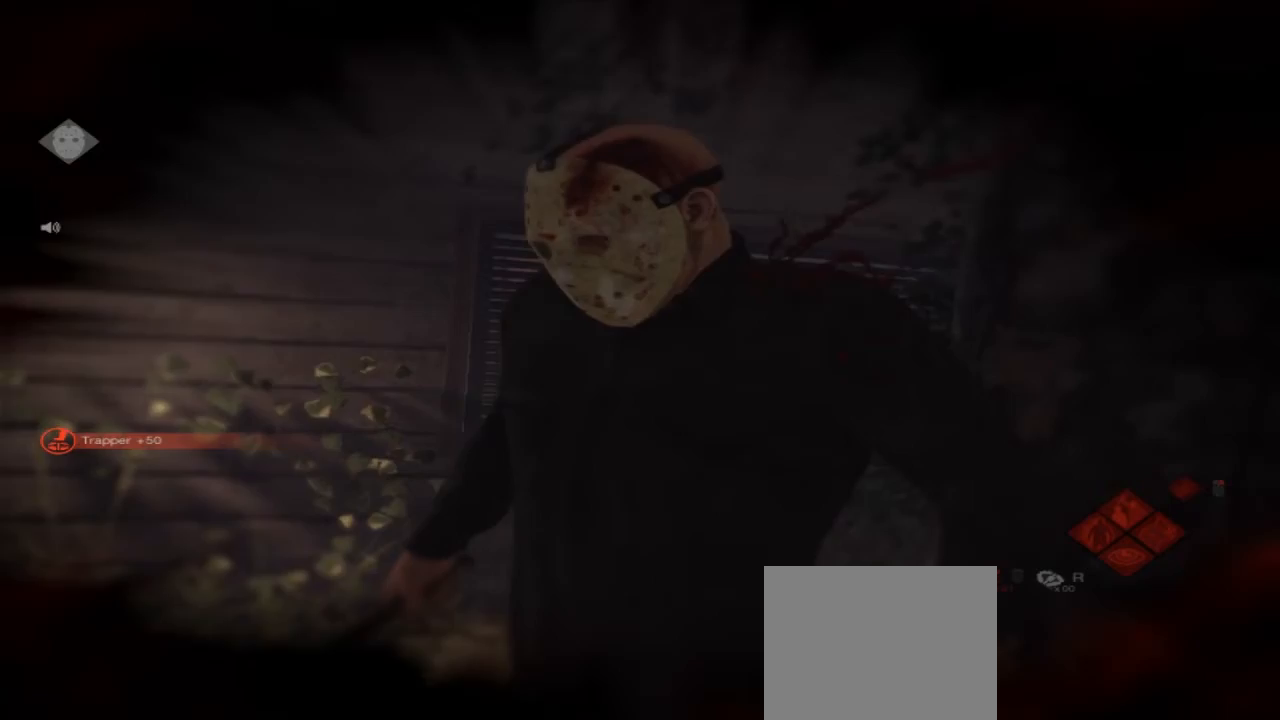
Gameplay with a controller (Xbox layout); each line is a JSON object with the inputs held at the frame after it. "events" lists button and stick changes between this image and that frame as [ms after this image, input, new state], when the widget could be followed in between. Not read: L1 L2 L3 R1 R3.
{"buttons": [], "left_stick": "center", "right_stick": "center", "events": []}
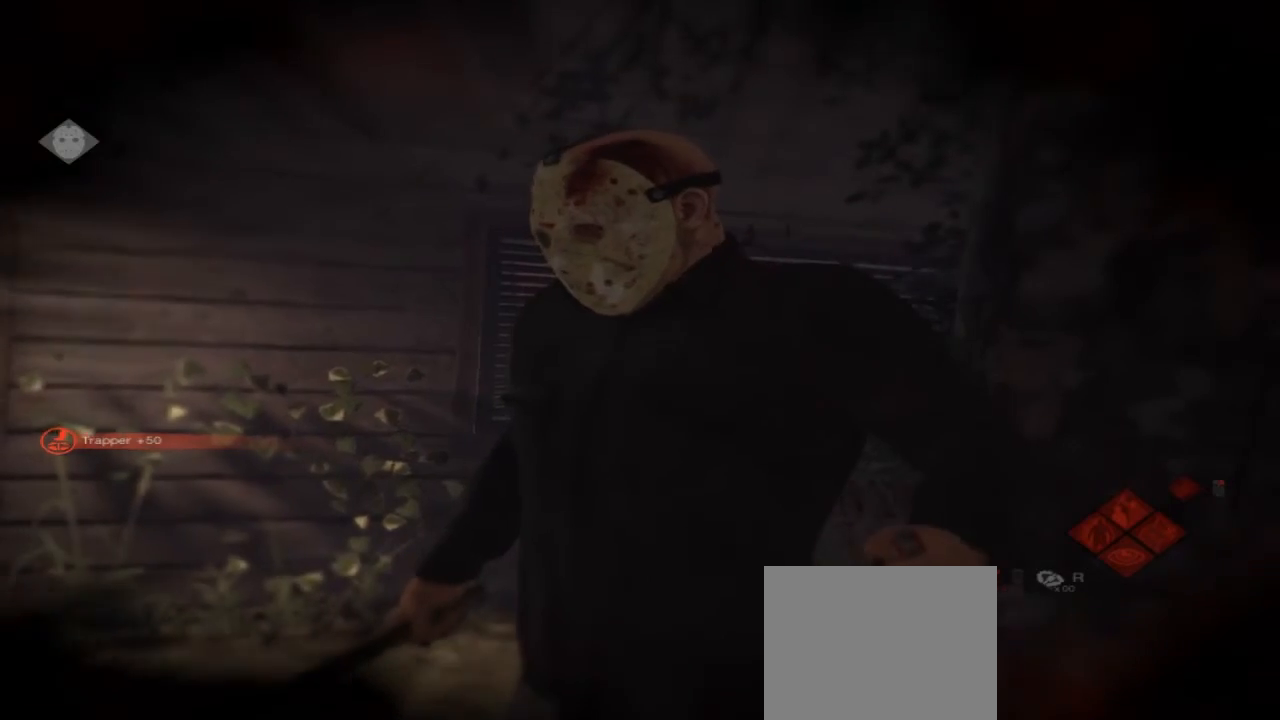
{"buttons": [], "left_stick": "center", "right_stick": "down-left", "events": [[367, "right_stick", "down-left"]]}
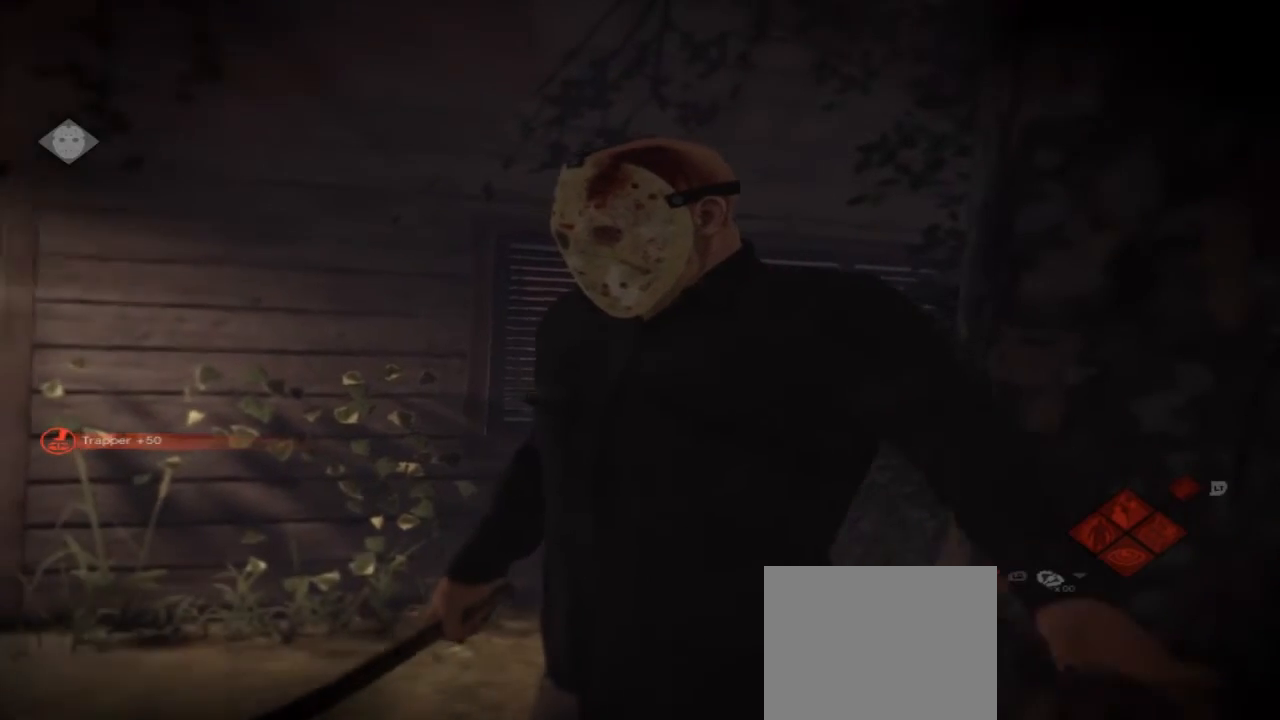
{"buttons": [], "left_stick": "center", "right_stick": "down-left", "events": []}
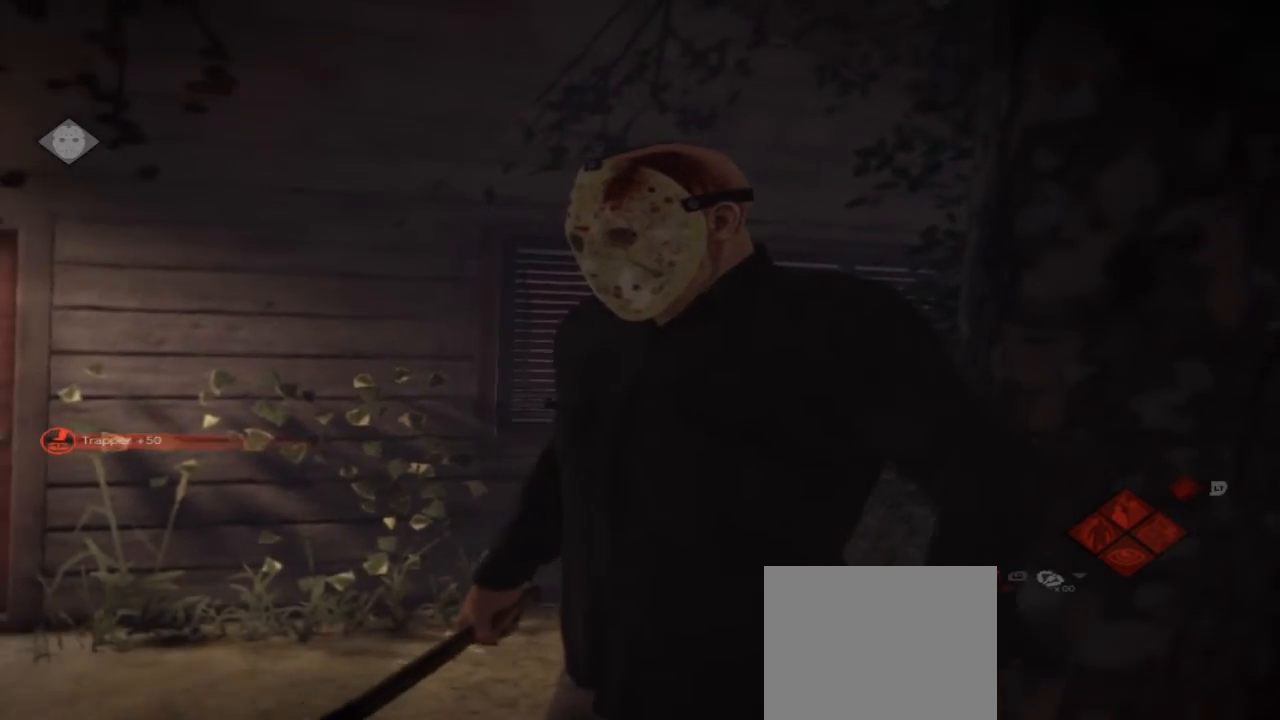
{"buttons": [], "left_stick": "center", "right_stick": "down-left", "events": []}
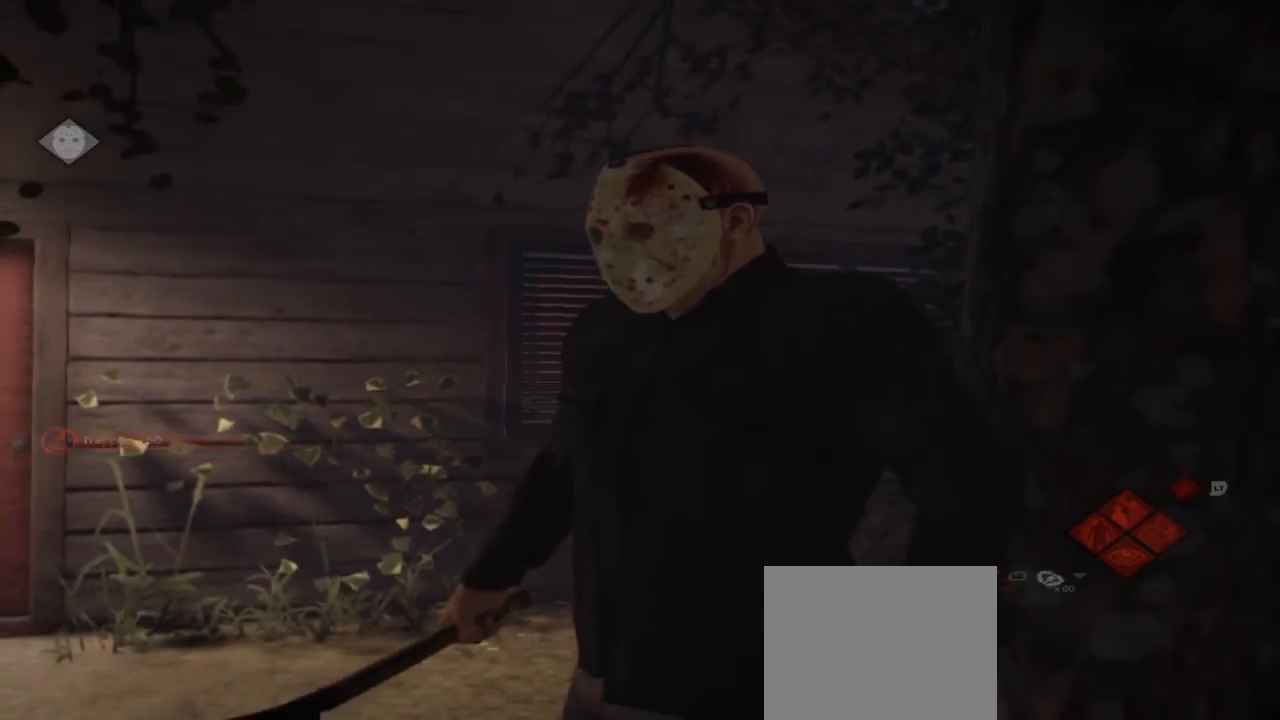
{"buttons": [], "left_stick": "center", "right_stick": "down-left", "events": []}
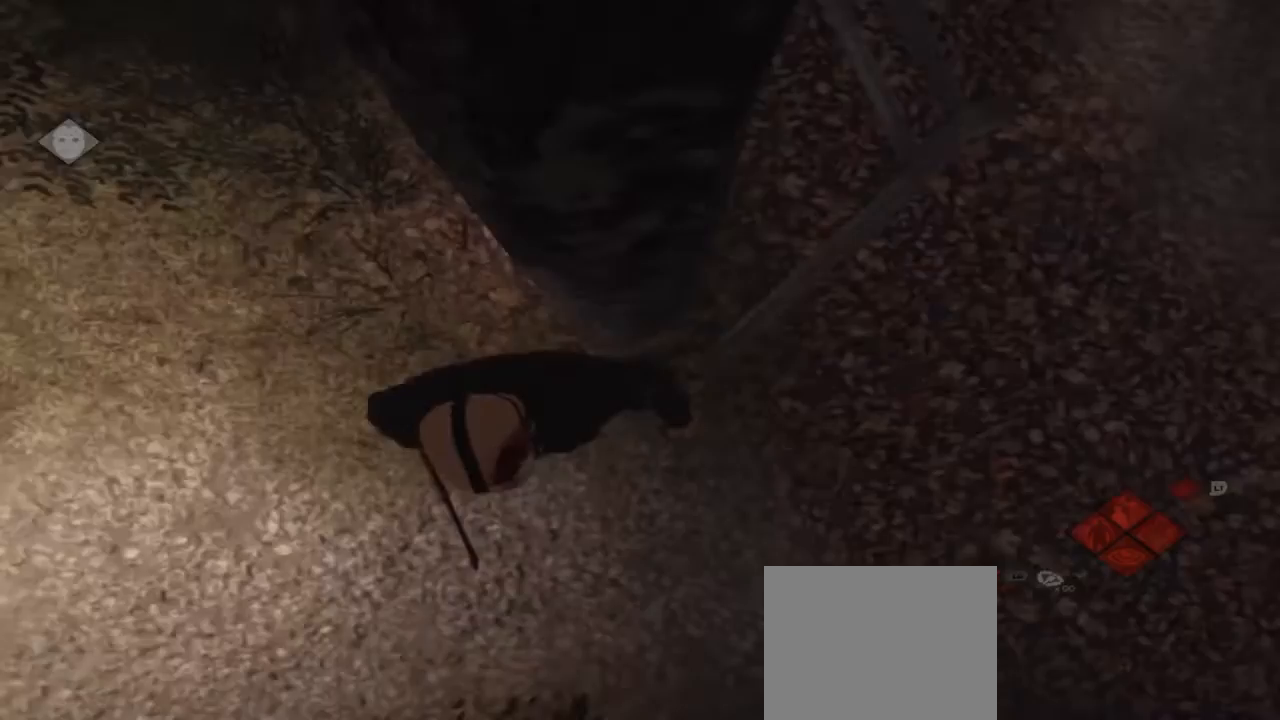
{"buttons": [], "left_stick": "center", "right_stick": "center", "events": [[500, "right_stick", "center"]]}
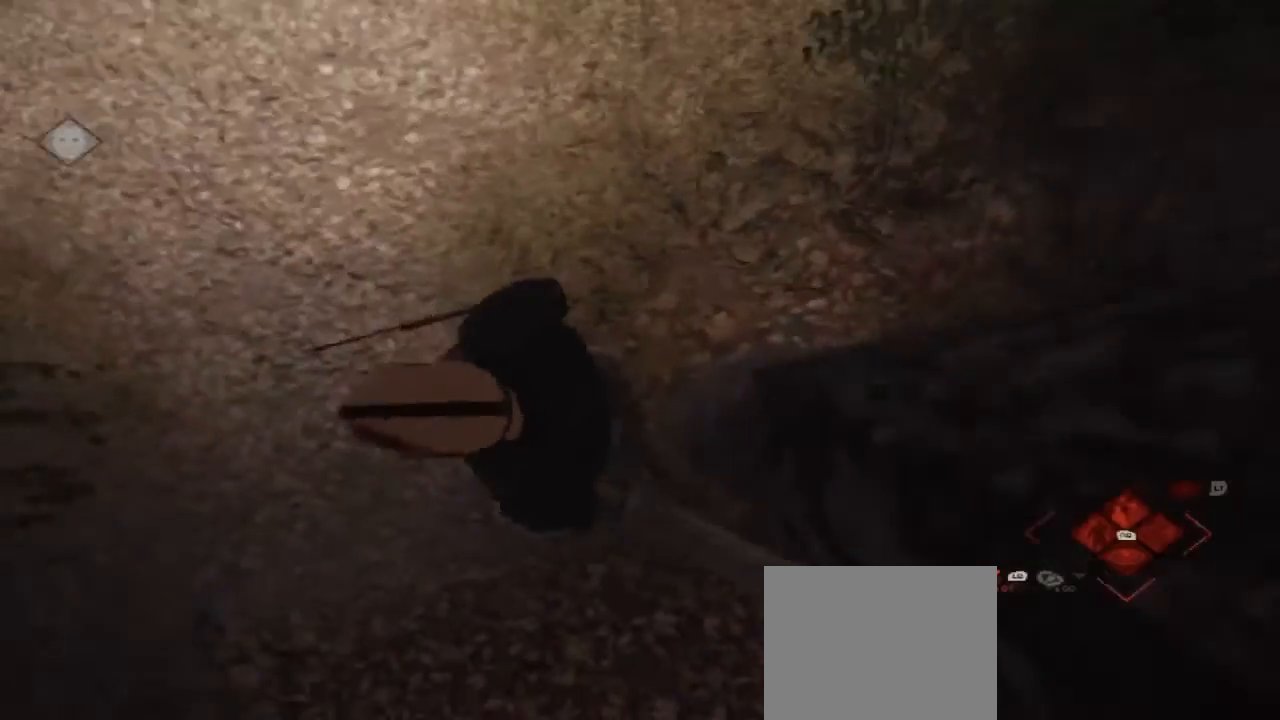
{"buttons": [], "left_stick": "center", "right_stick": "up-left", "events": [[67, "right_stick", "up-right"], [167, "right_stick", "up"], [333, "right_stick", "up-left"]]}
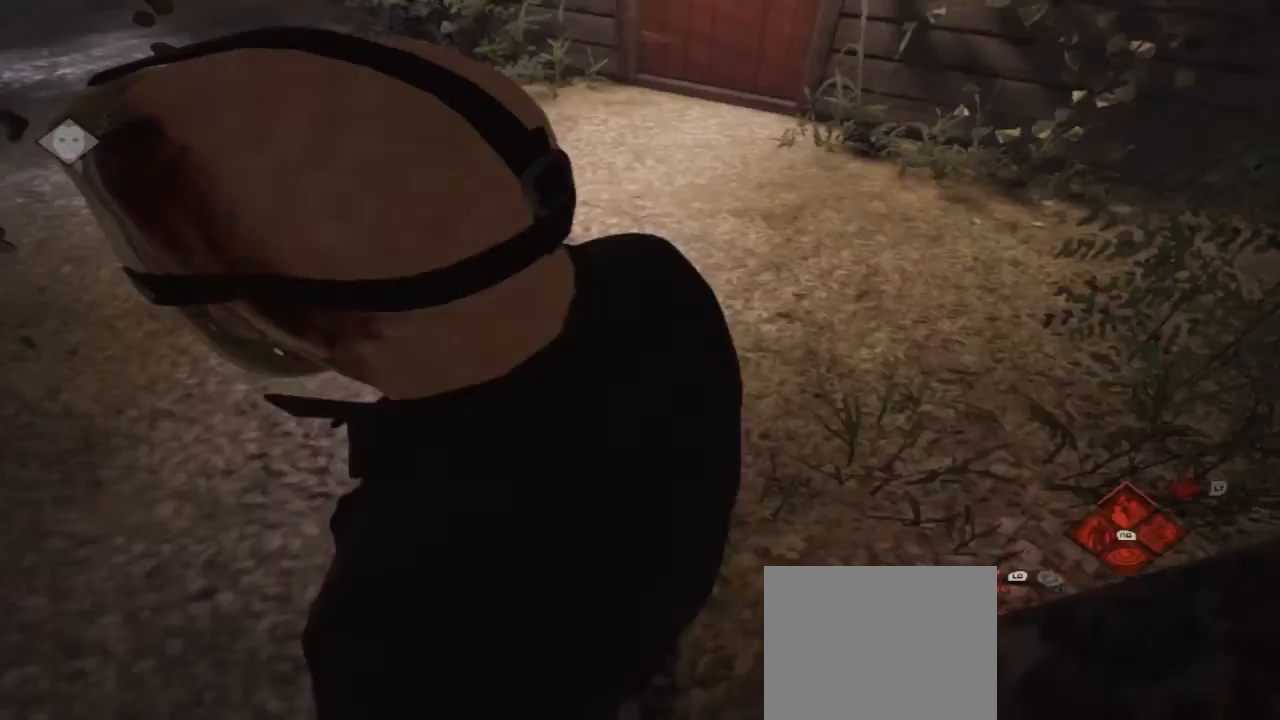
{"buttons": [], "left_stick": "center", "right_stick": "center", "events": [[267, "right_stick", "center"]]}
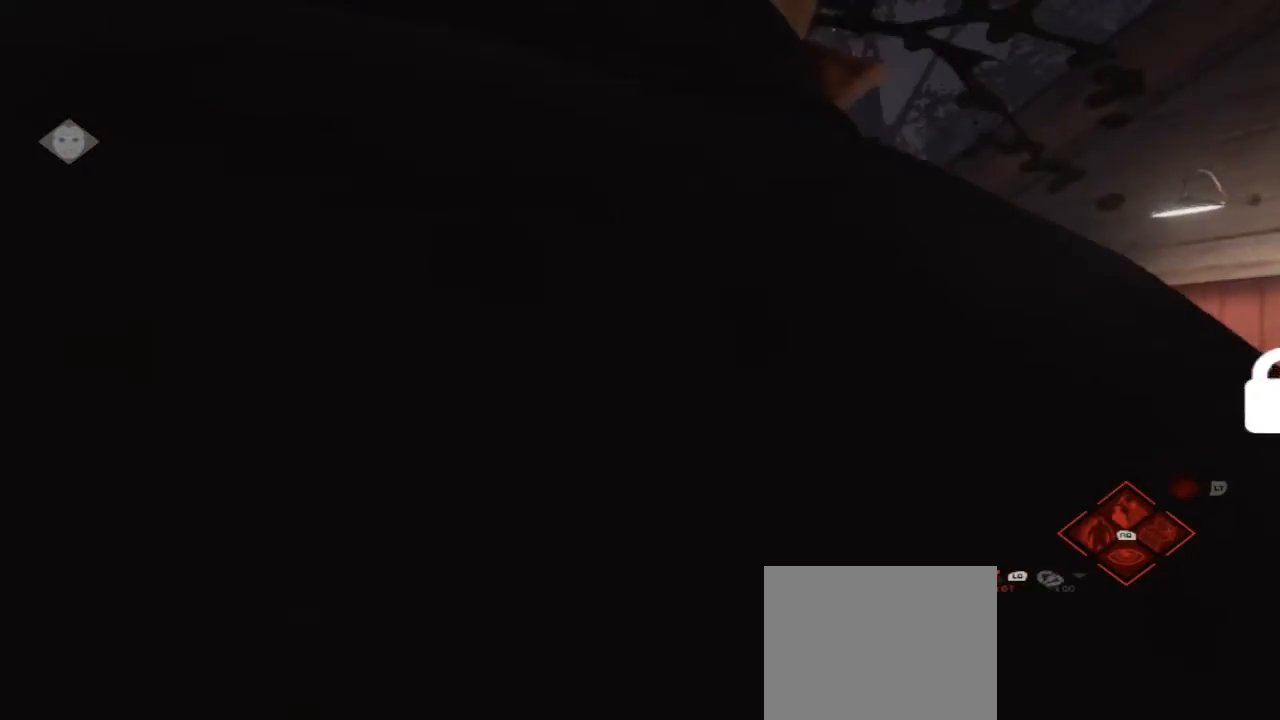
{"buttons": [], "left_stick": "up-right", "right_stick": "down-right", "events": [[67, "right_stick", "down-left"], [100, "left_stick", "up"], [300, "right_stick", "center"], [433, "left_stick", "up-right"], [433, "right_stick", "right"], [500, "right_stick", "down-right"]]}
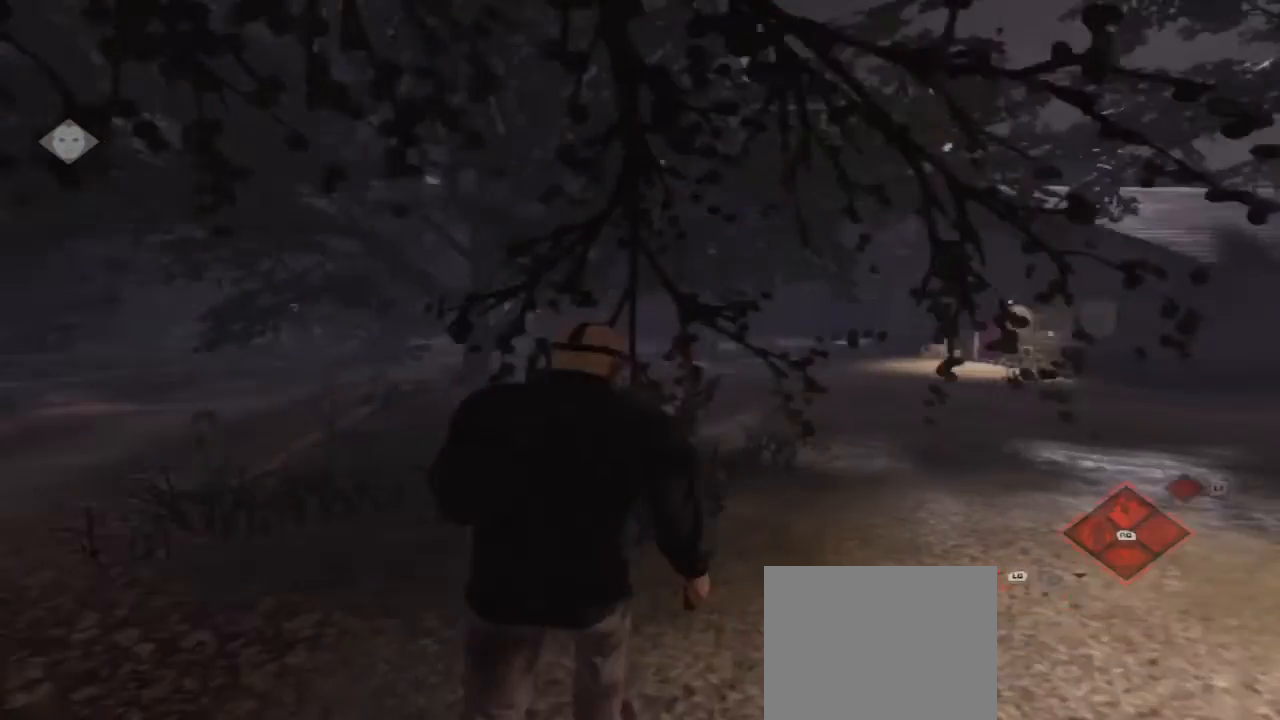
{"buttons": [], "left_stick": "up", "right_stick": "center", "events": [[133, "right_stick", "center"], [400, "left_stick", "up"]]}
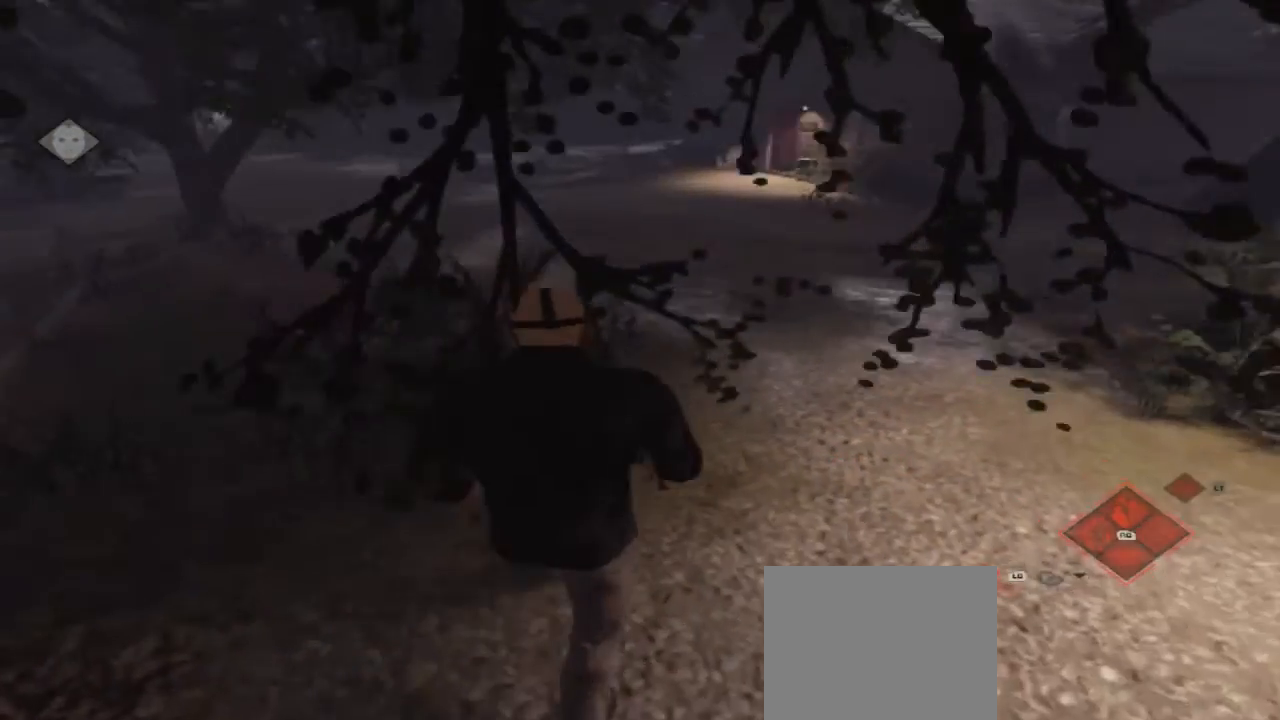
{"buttons": [], "left_stick": "up", "right_stick": "center", "events": []}
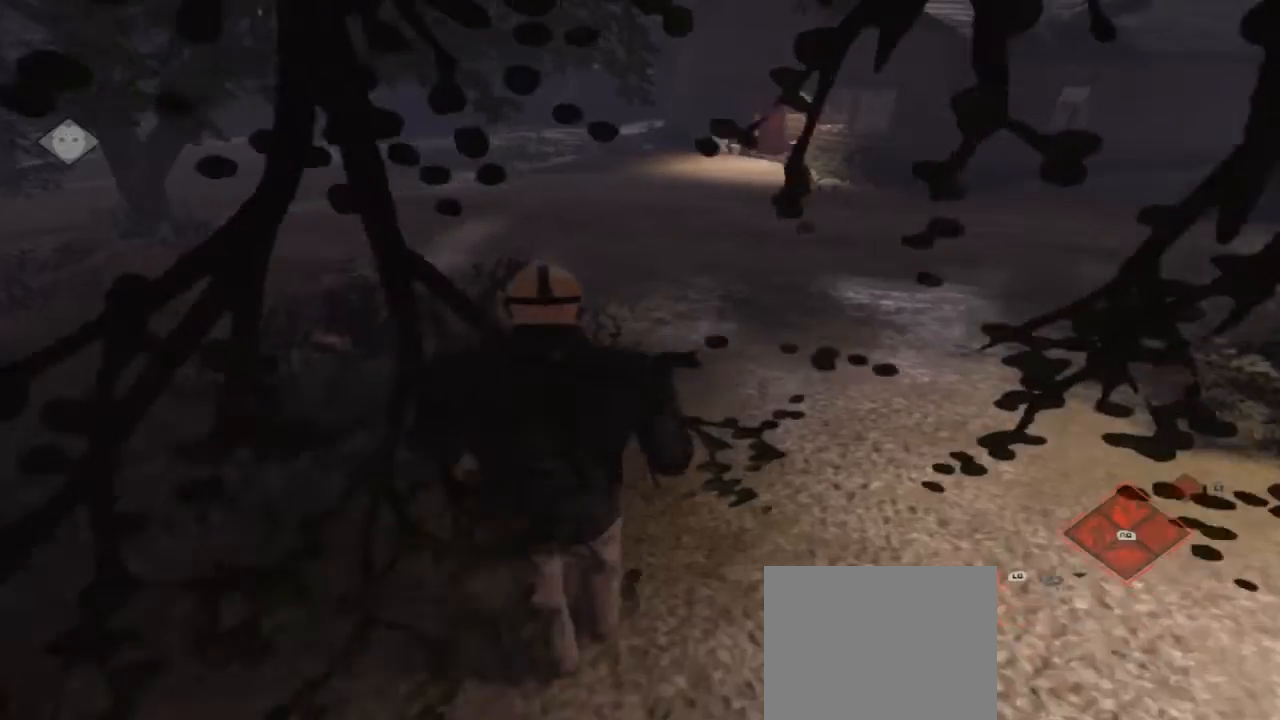
{"buttons": [], "left_stick": "up-left", "right_stick": "right", "events": [[67, "right_stick", "right"], [300, "left_stick", "up-left"]]}
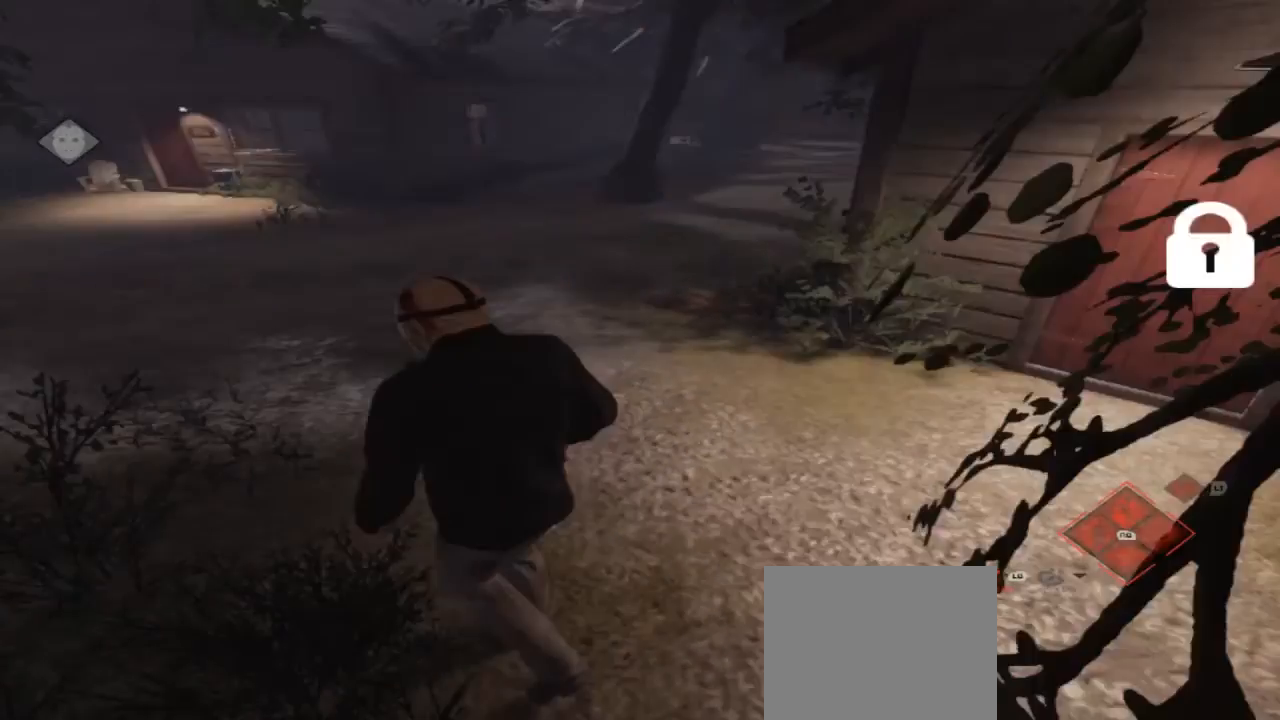
{"buttons": [], "left_stick": "left", "right_stick": "center", "events": [[133, "left_stick", "left"], [333, "right_stick", "center"]]}
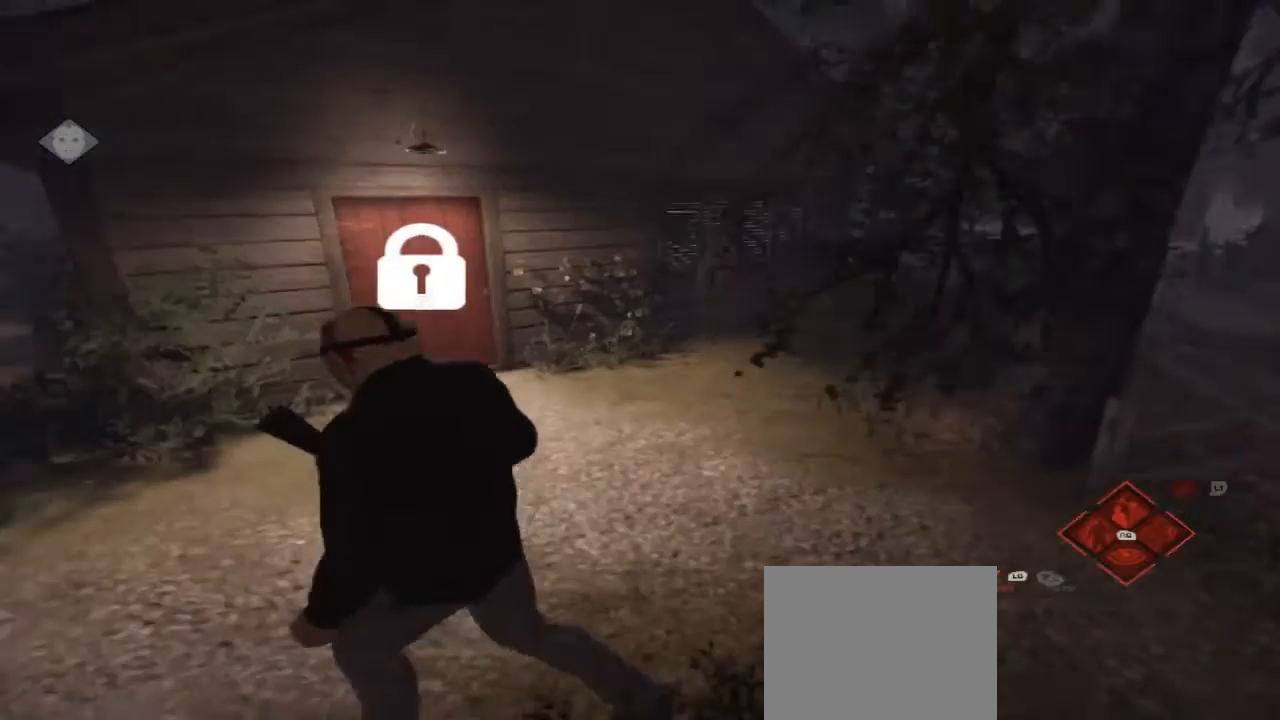
{"buttons": [], "left_stick": "down-left", "right_stick": "center", "events": [[233, "right_stick", "right"], [467, "left_stick", "down-left"], [467, "right_stick", "center"]]}
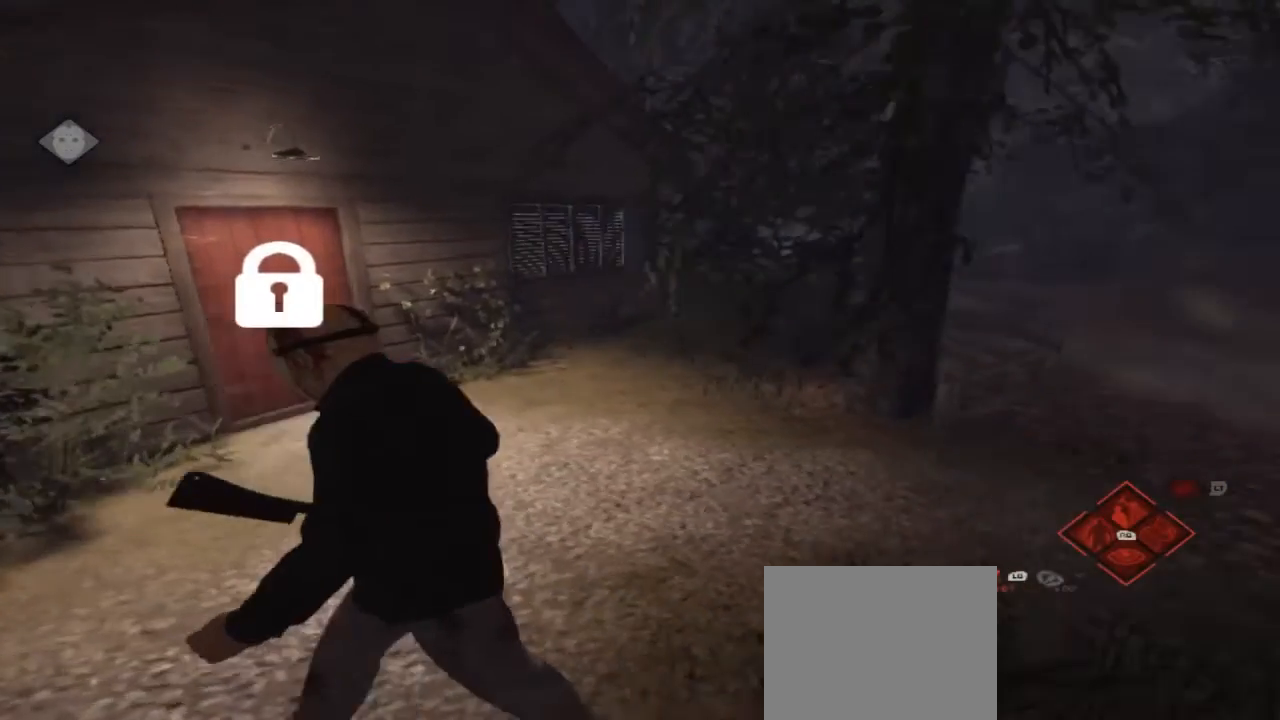
{"buttons": [], "left_stick": "down", "right_stick": "center", "events": [[100, "left_stick", "down"], [200, "A", "down"], [333, "A", "up"]]}
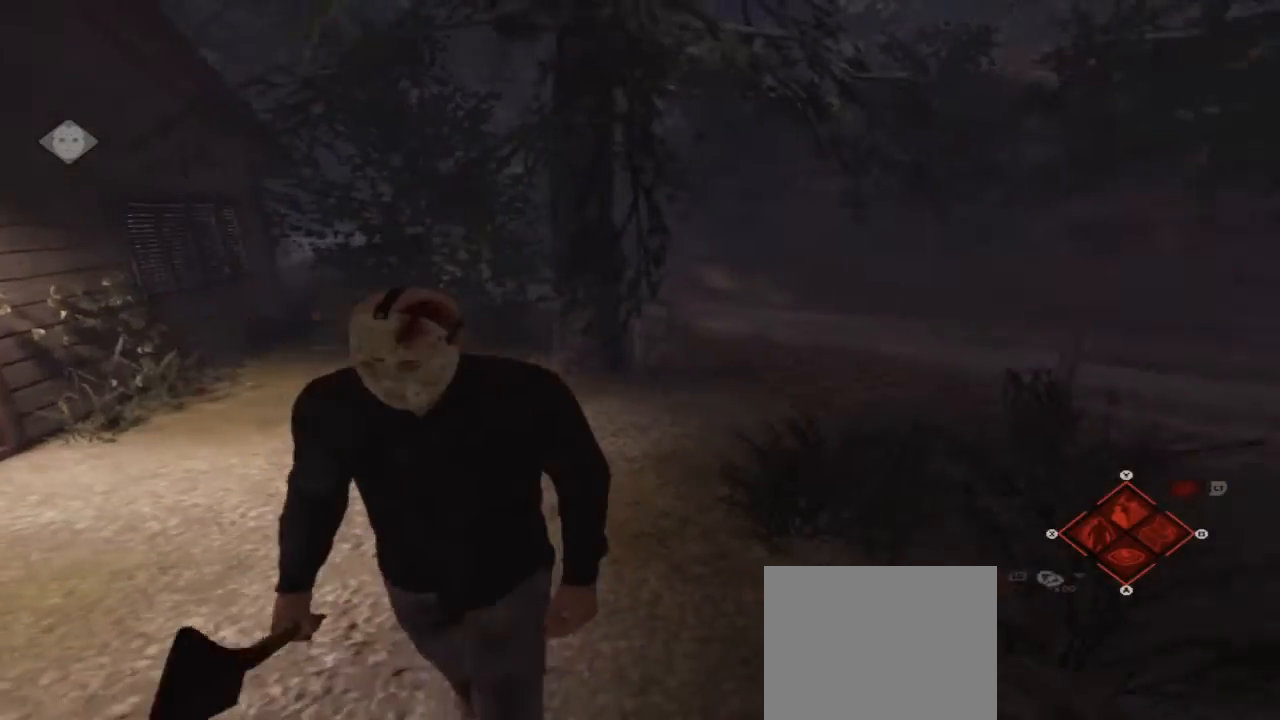
{"buttons": [], "left_stick": "down-right", "right_stick": "left", "events": [[400, "left_stick", "down-right"], [467, "right_stick", "left"]]}
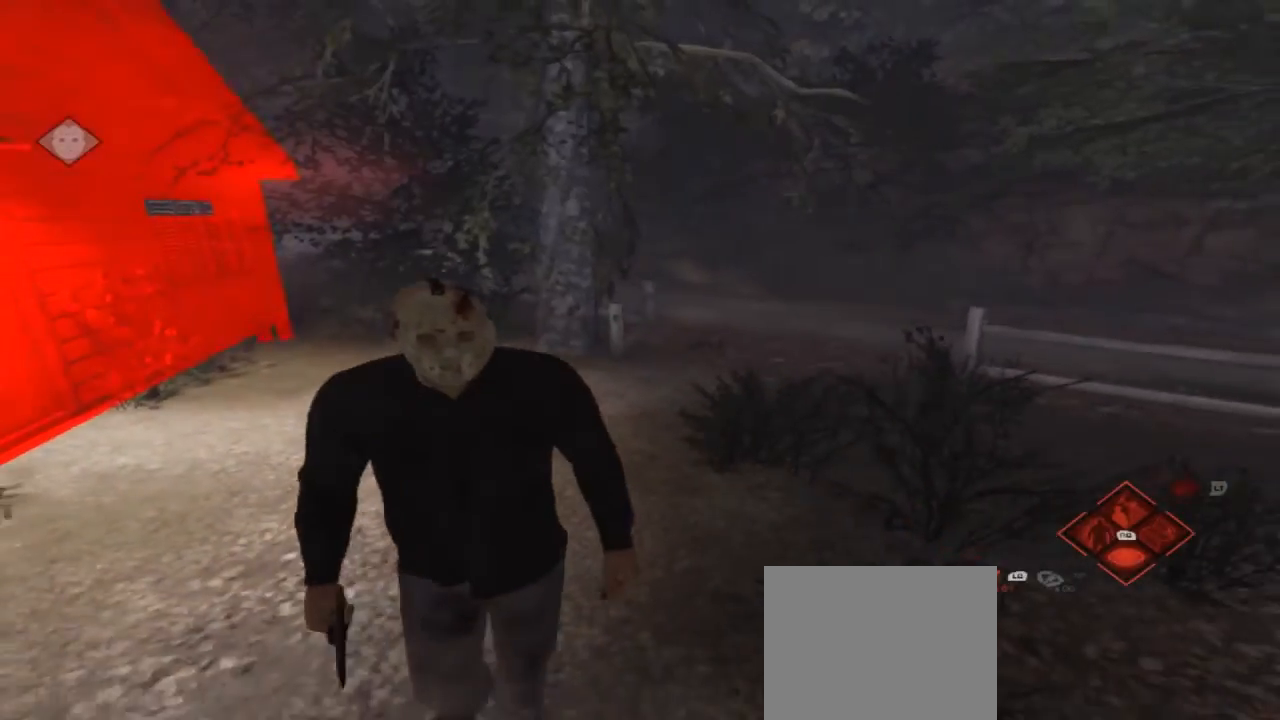
{"buttons": [], "left_stick": "right", "right_stick": "center", "events": [[400, "left_stick", "right"], [400, "right_stick", "center"]]}
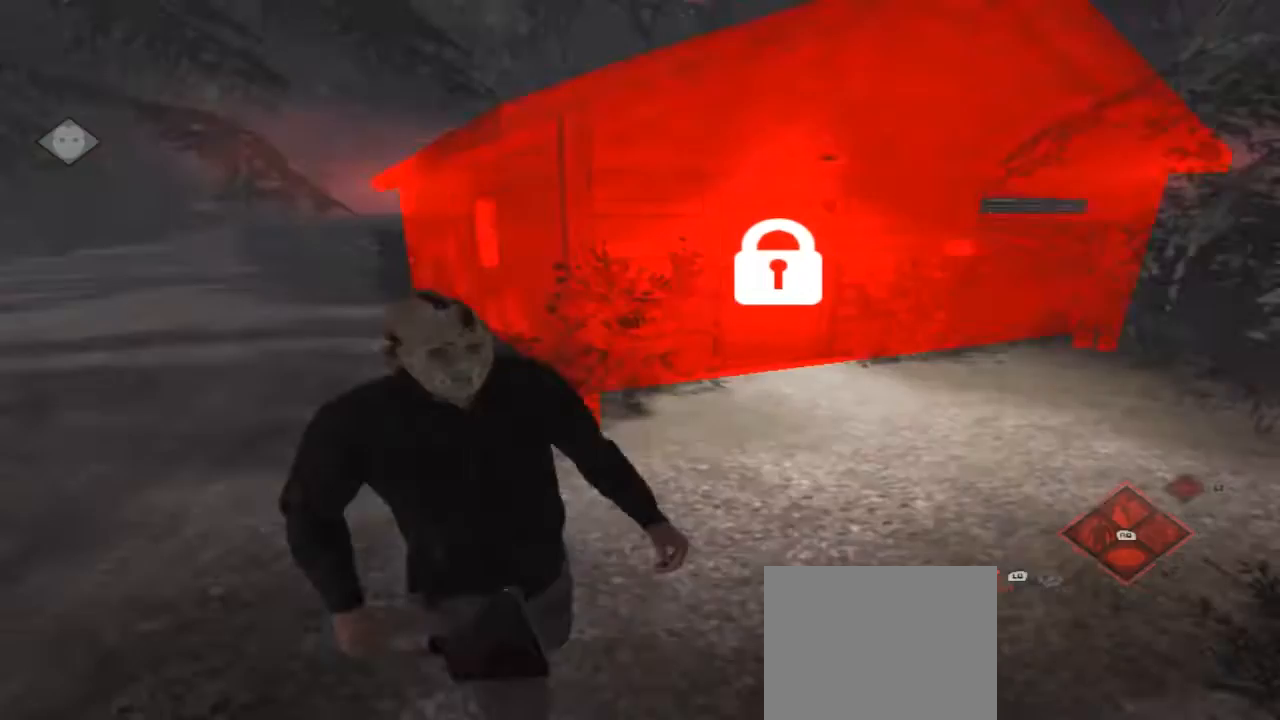
{"buttons": [], "left_stick": "up-right", "right_stick": "center", "events": [[133, "left_stick", "up-right"], [200, "A", "down"], [433, "A", "up"]]}
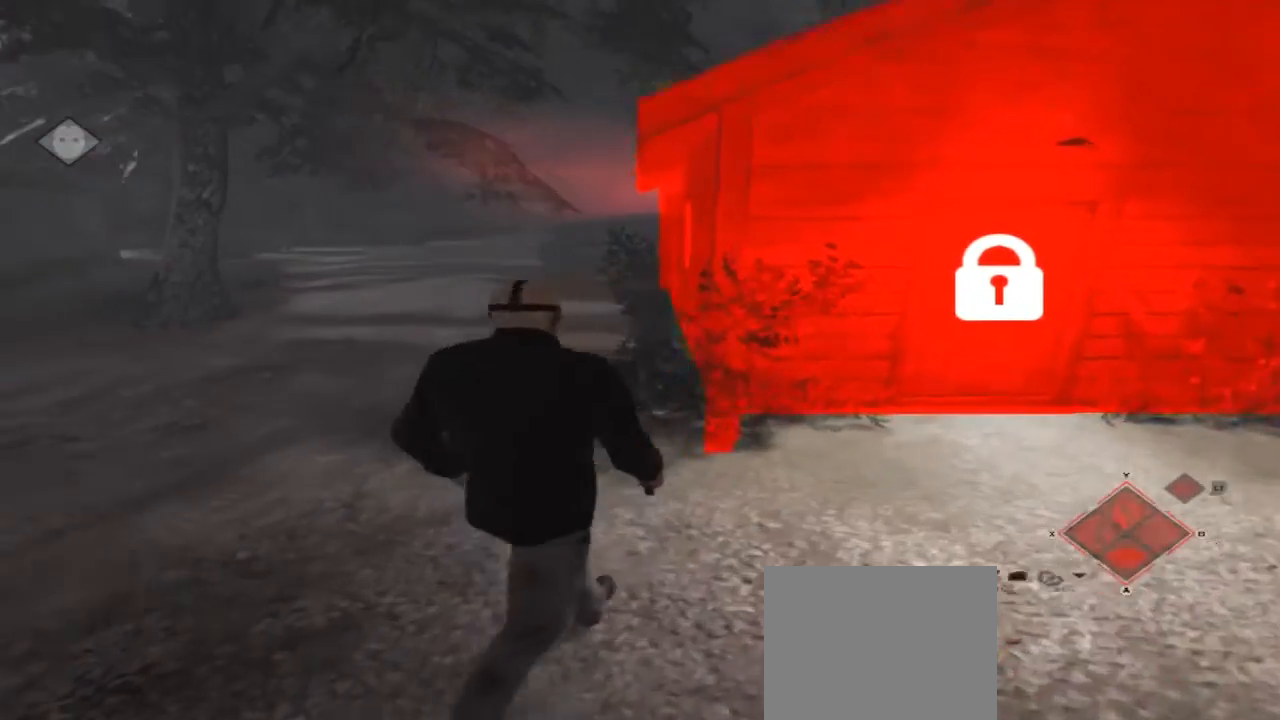
{"buttons": [], "left_stick": "up-right", "right_stick": "center", "events": []}
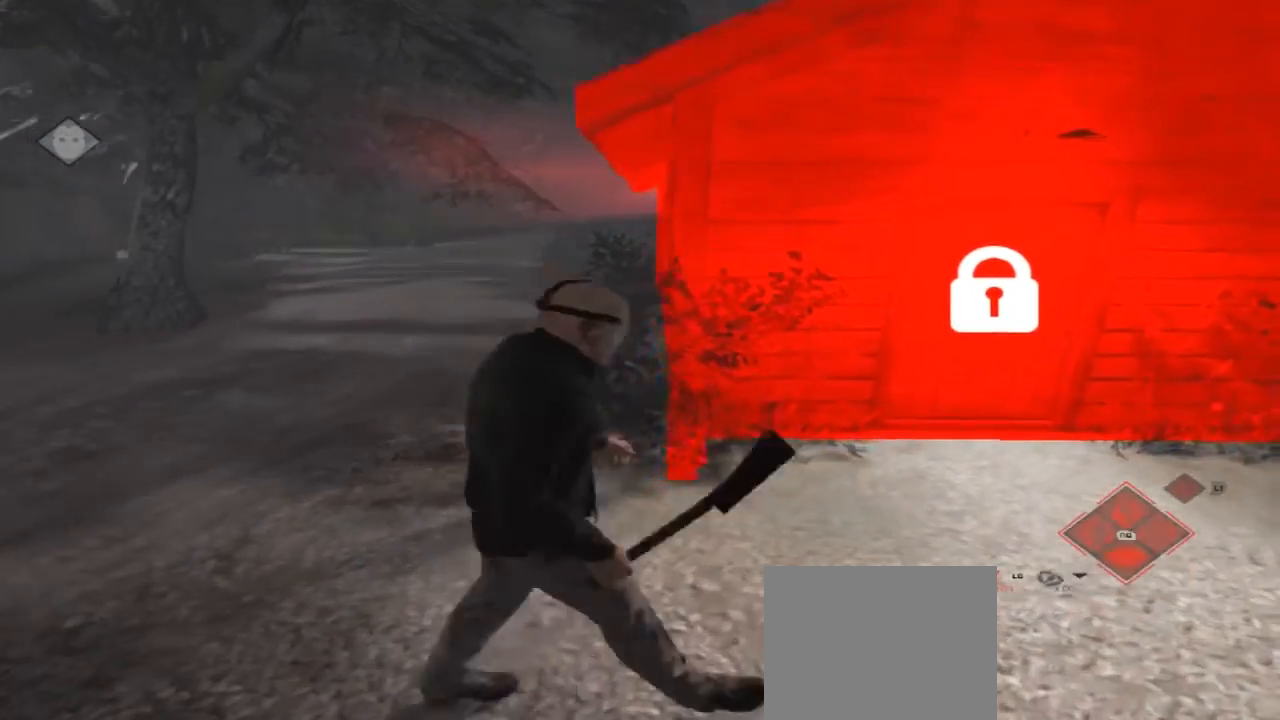
{"buttons": ["A"], "left_stick": "up-right", "right_stick": "center", "events": [[33, "left_stick", "right"], [167, "left_stick", "up-right"], [467, "A", "down"]]}
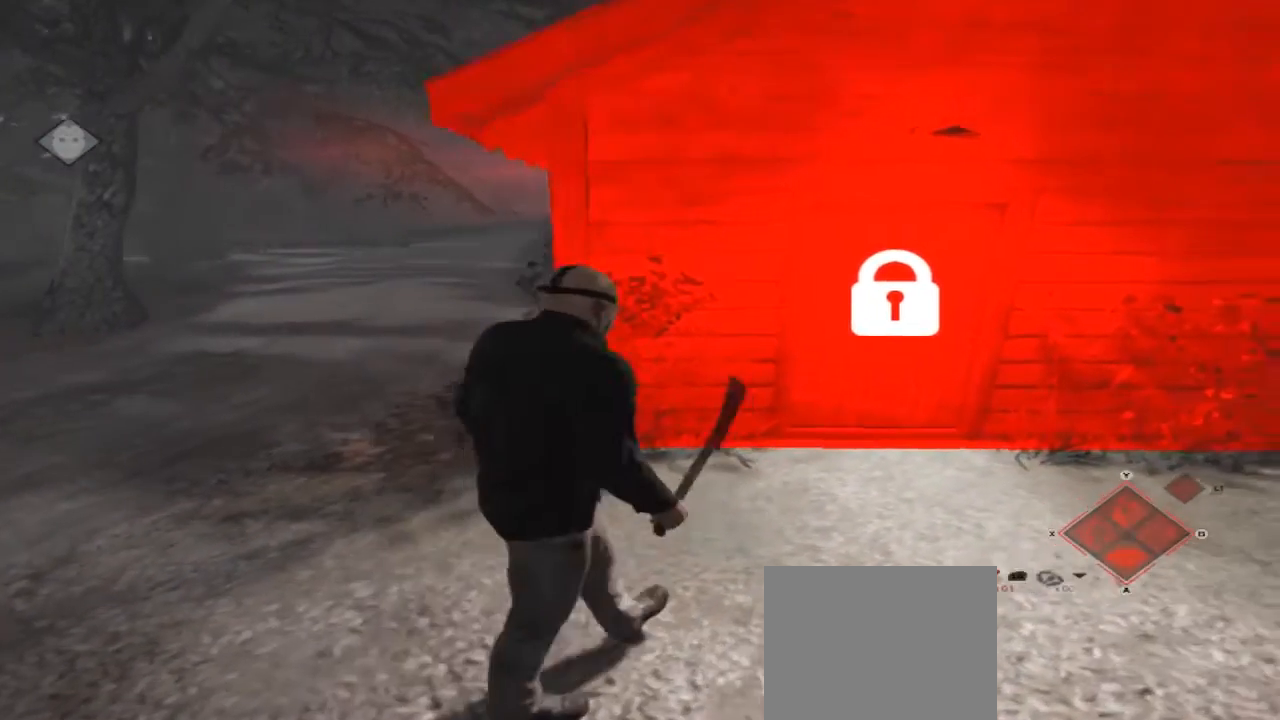
{"buttons": [], "left_stick": "up-right", "right_stick": "center", "events": [[100, "A", "up"]]}
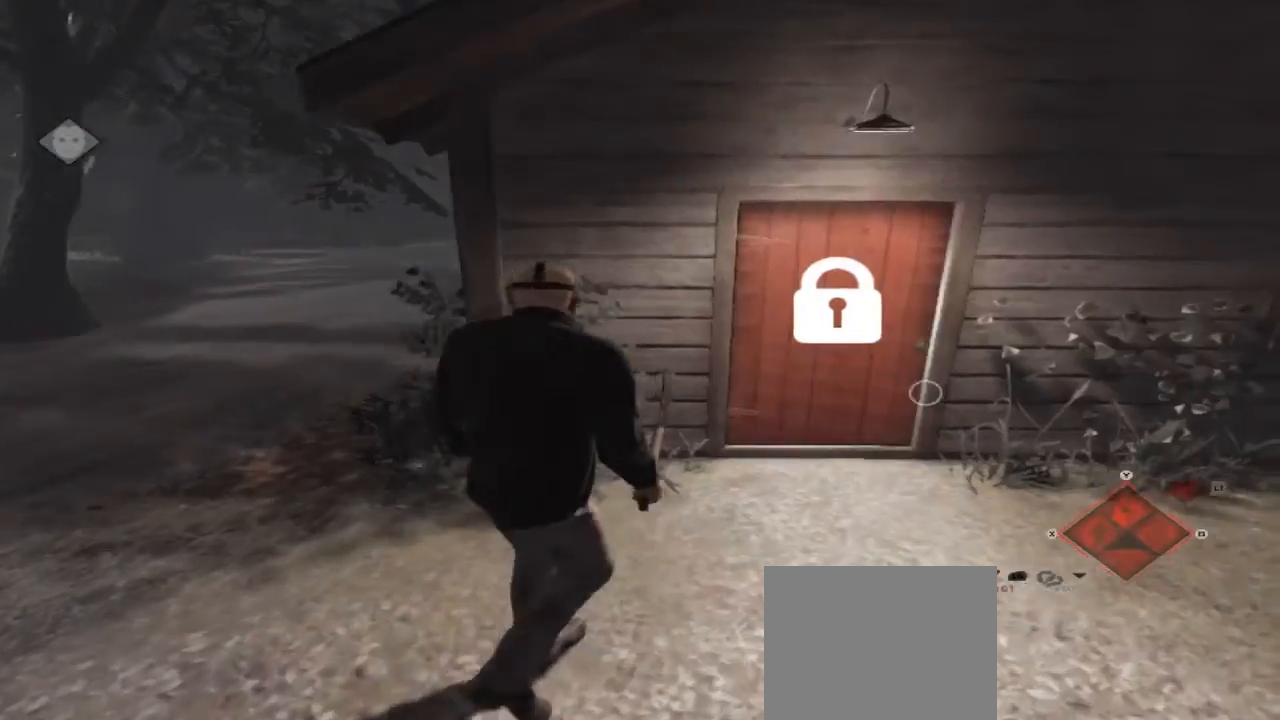
{"buttons": [], "left_stick": "up-right", "right_stick": "center", "events": []}
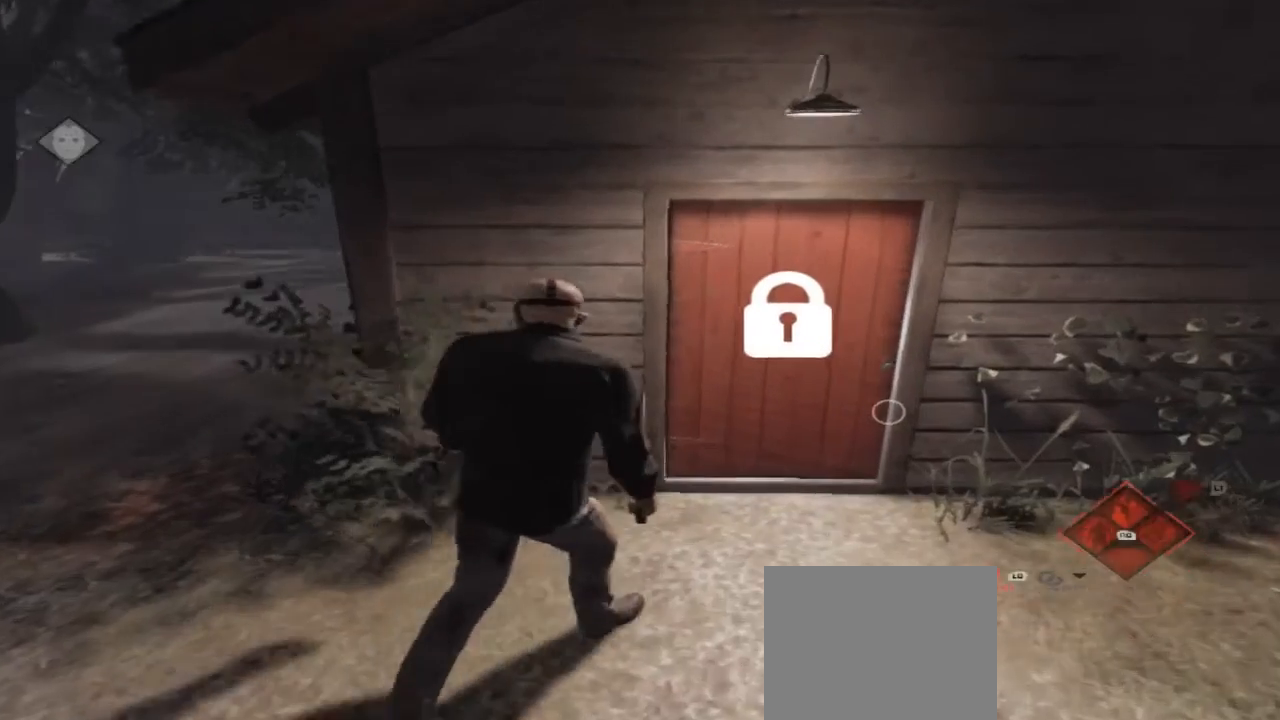
{"buttons": ["R2"], "left_stick": "up-right", "right_stick": "center", "events": [[100, "R2", "down"], [333, "R2", "up"], [500, "R2", "down"]]}
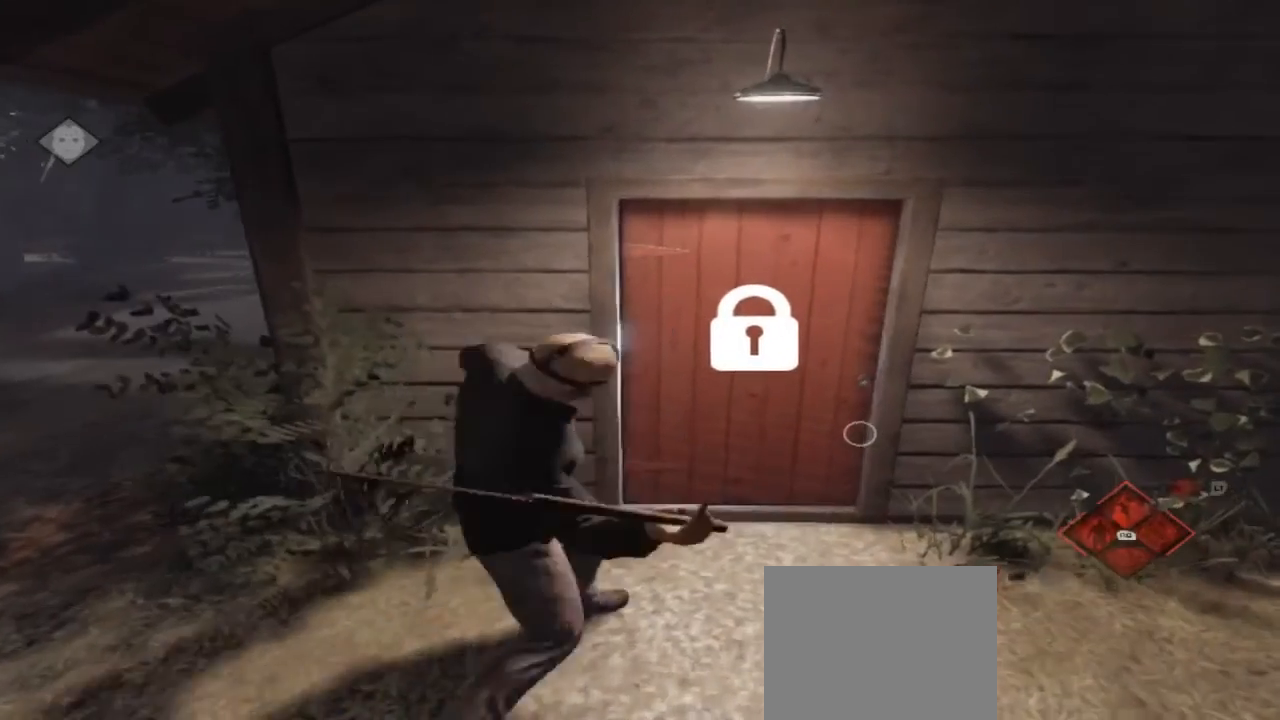
{"buttons": ["R2"], "left_stick": "up-right", "right_stick": "center", "events": [[100, "R2", "up"], [167, "R2", "down"], [333, "R2", "up"], [467, "R2", "down"]]}
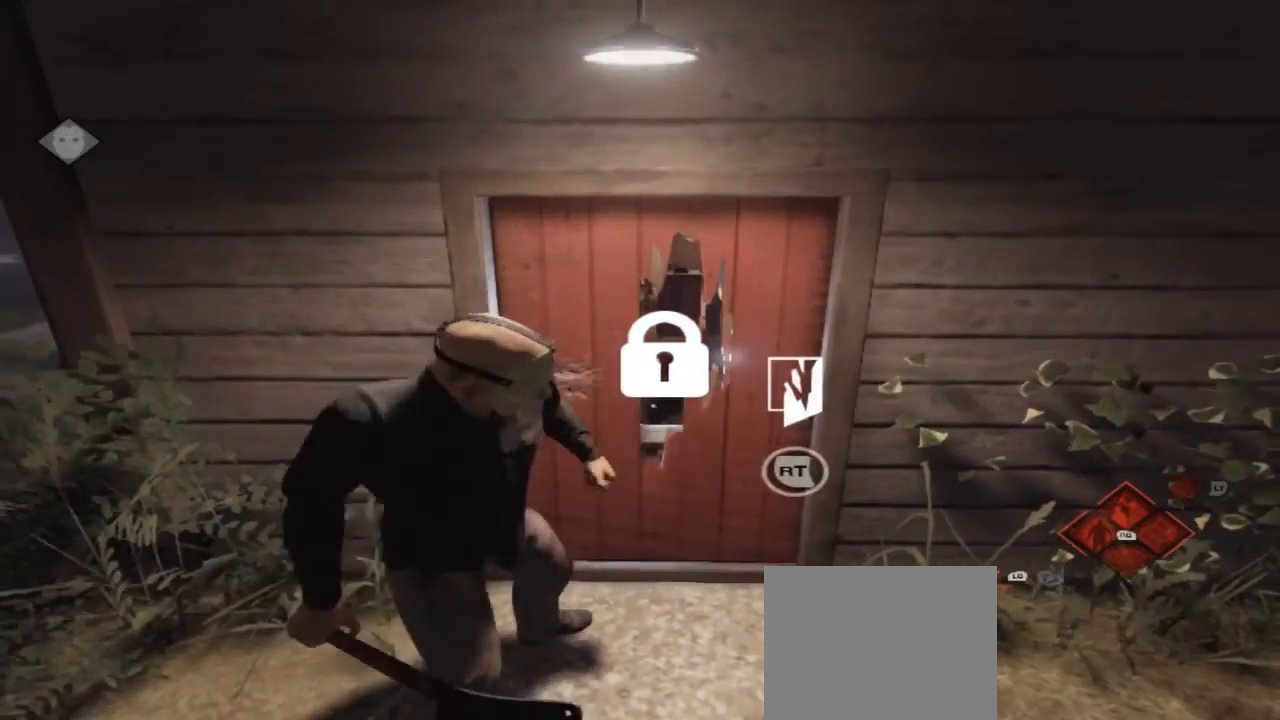
{"buttons": ["R2"], "left_stick": "up-right", "right_stick": "center", "events": [[133, "R2", "up"], [233, "left_stick", "up"], [433, "R2", "down"], [433, "left_stick", "up-right"]]}